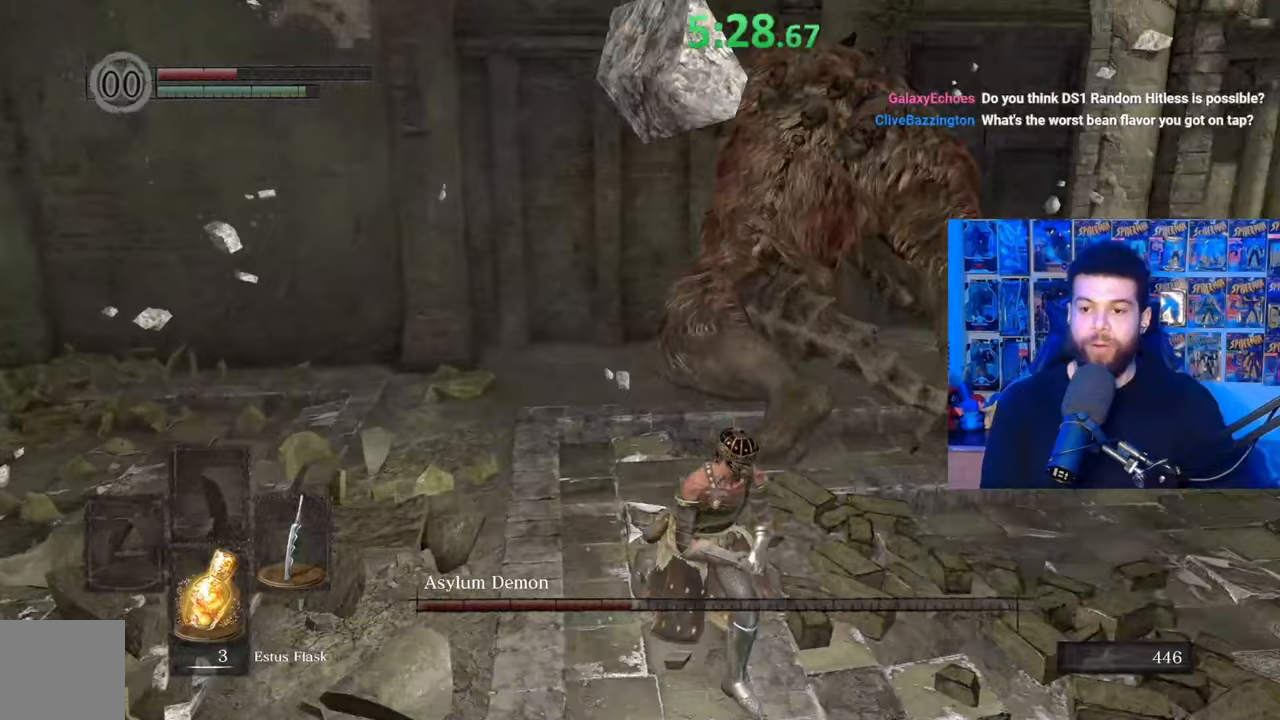
Gameplay with a controller (Xbox layout); each line is a JSON object with the inputs held at the frame after it. "events" lists button and stick changes between this image and that frame as [ms after this image, input, new state], when the widget could be followed in between. Not read: SHARE.
{"buttons": ["B"], "left_stick": "down", "right_stick": "center", "events": [[17, "left_stick", "down"], [217, "right_stick", "left"], [317, "right_stick", "center"]]}
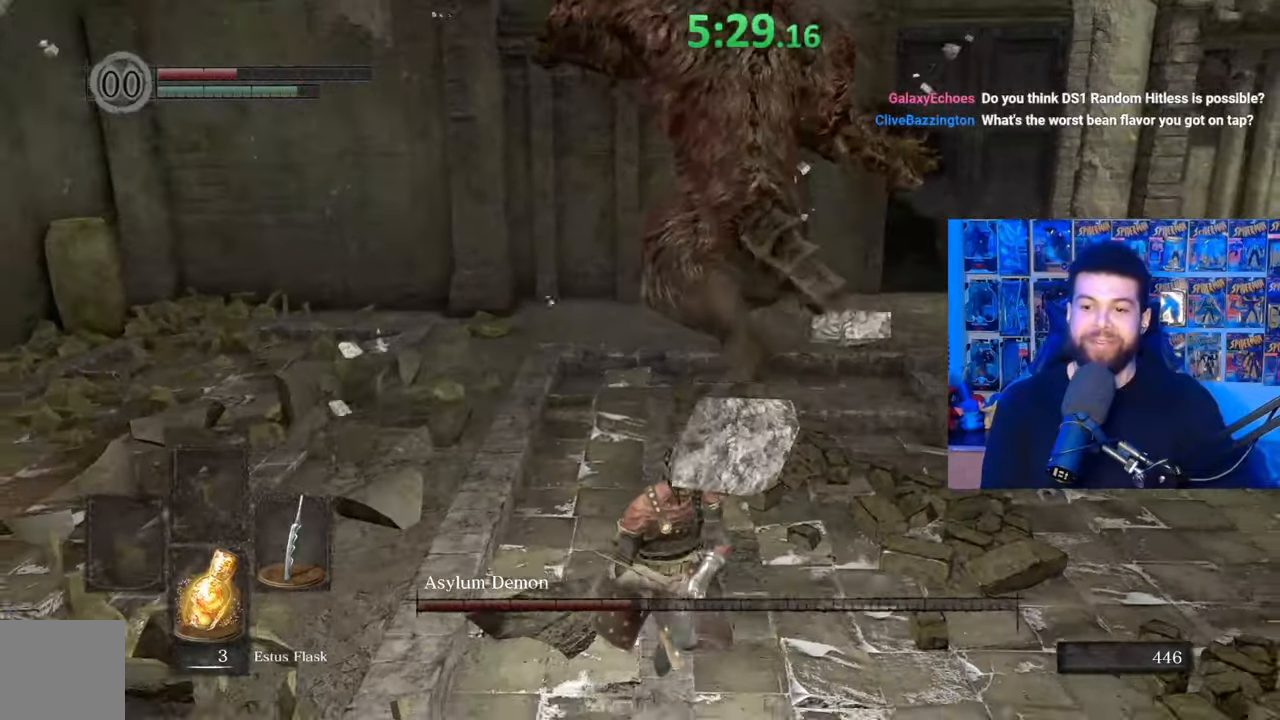
{"buttons": ["B", "X"], "left_stick": "down", "right_stick": "center", "events": [[50, "right_stick", "up"], [150, "right_stick", "center"], [467, "X", "down"]]}
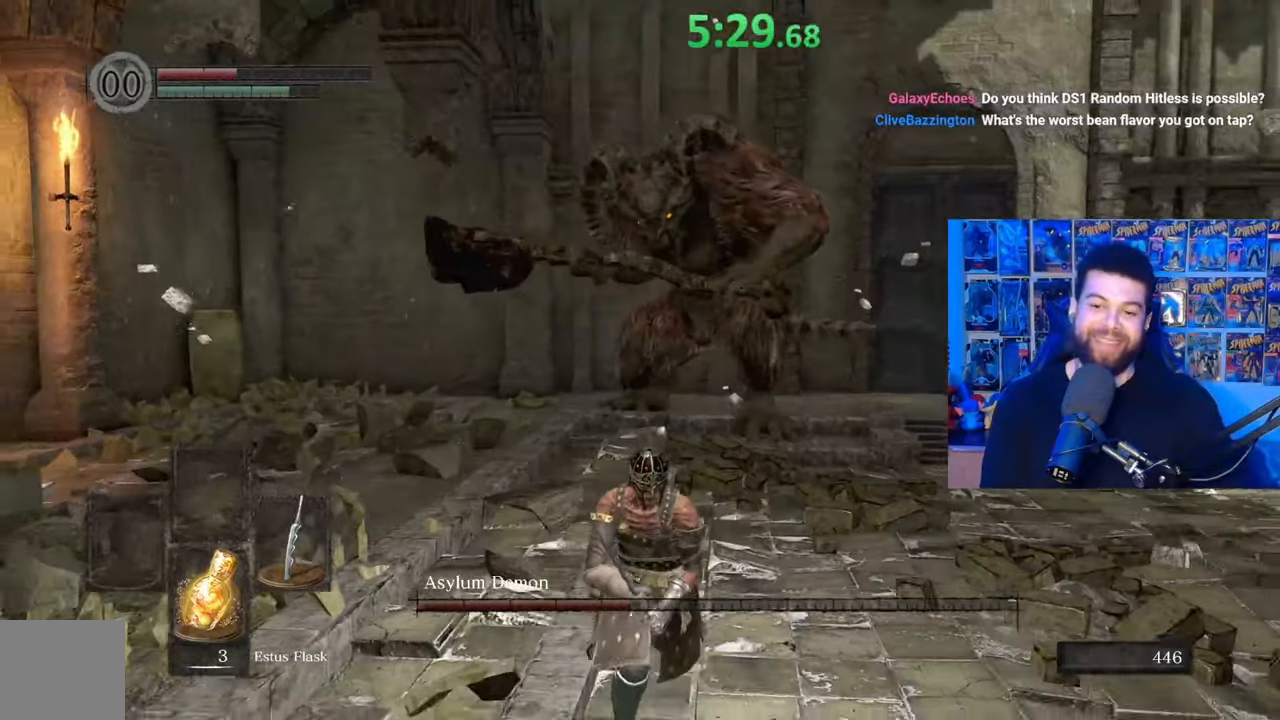
{"buttons": [], "left_stick": "down", "right_stick": "center", "events": [[100, "X", "up"], [267, "B", "up"], [367, "right_stick", "down"], [467, "right_stick", "center"]]}
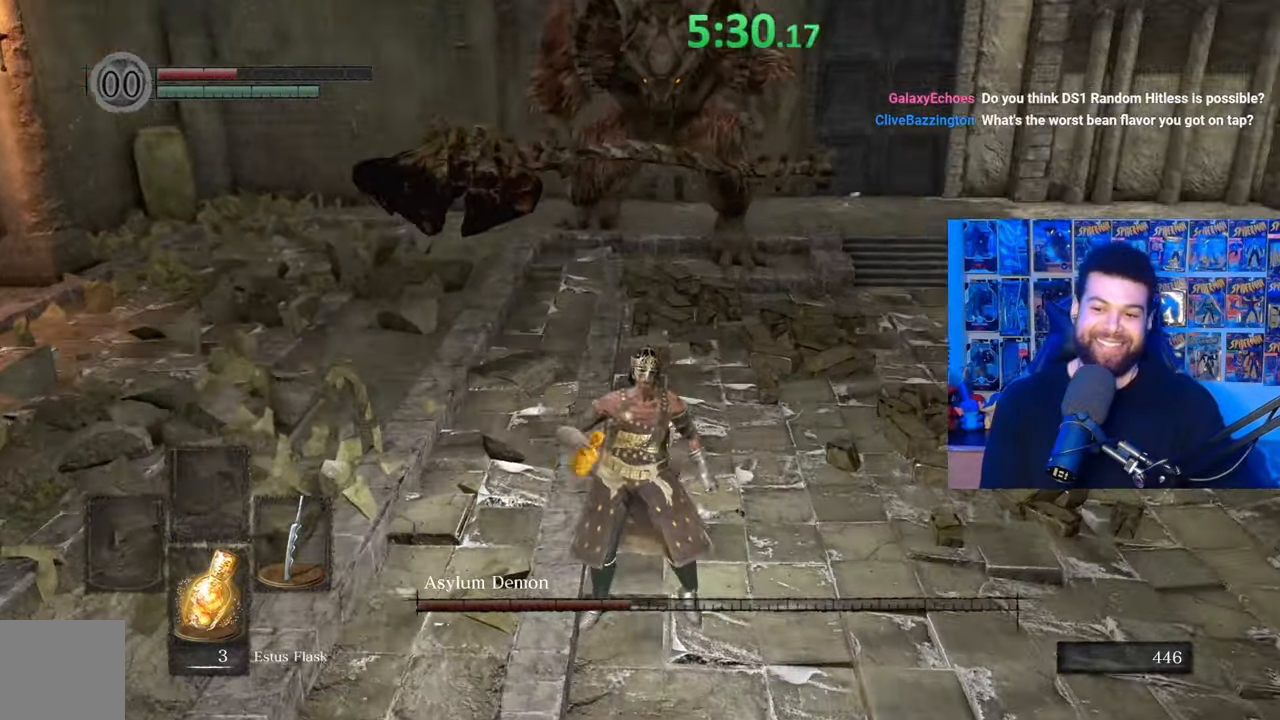
{"buttons": [], "left_stick": "right", "right_stick": "center", "events": [[67, "left_stick", "center"], [467, "left_stick", "right"]]}
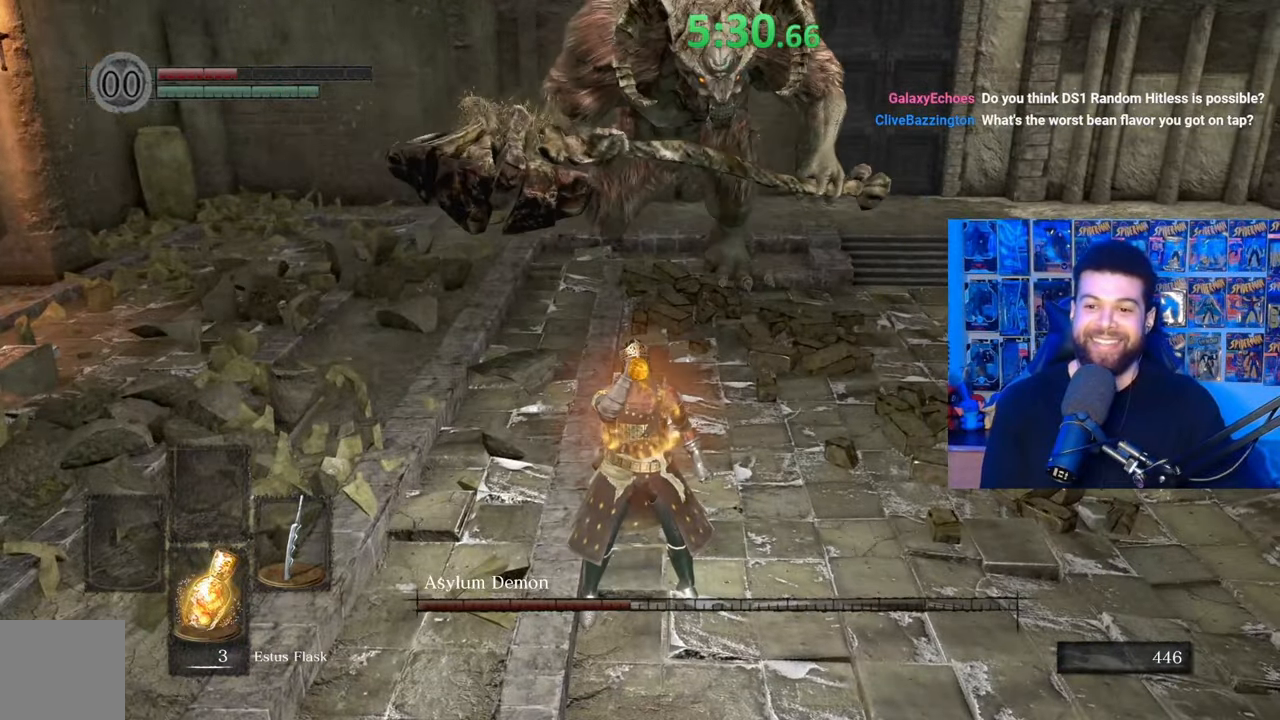
{"buttons": [], "left_stick": "up-right", "right_stick": "center", "events": [[217, "left_stick", "up-right"]]}
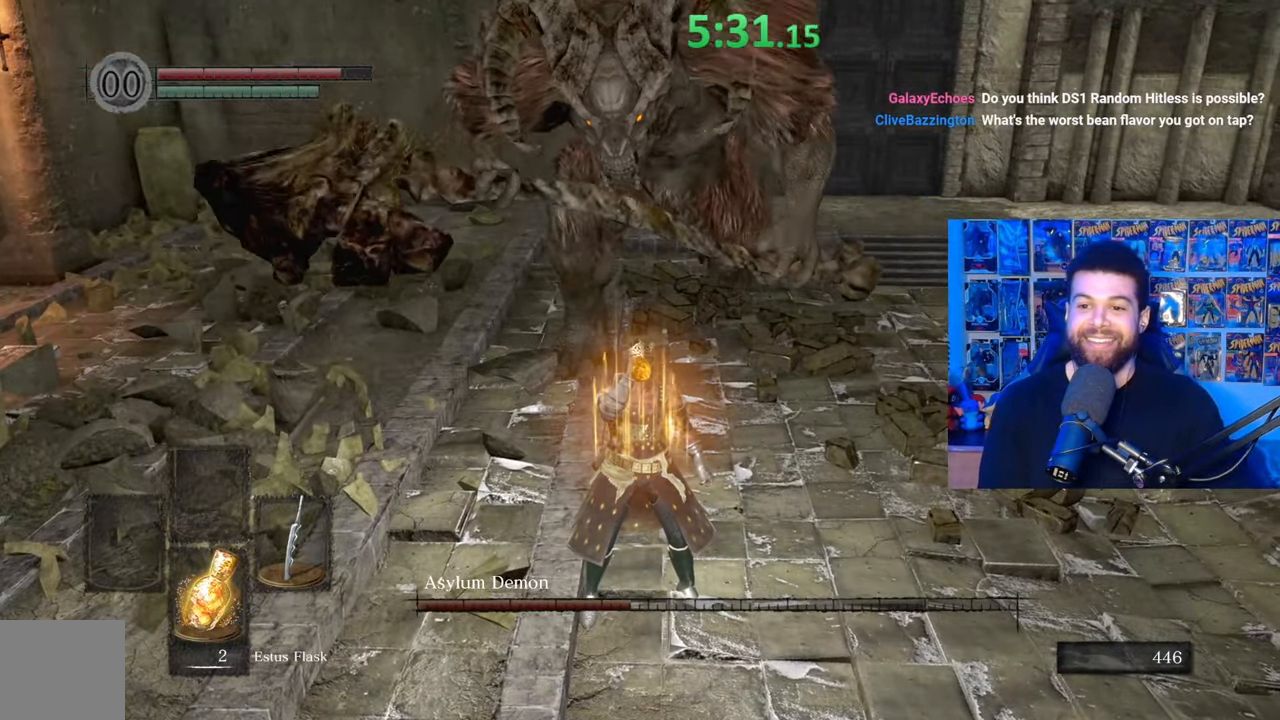
{"buttons": [], "left_stick": "down-right", "right_stick": "center", "events": [[467, "left_stick", "down-right"]]}
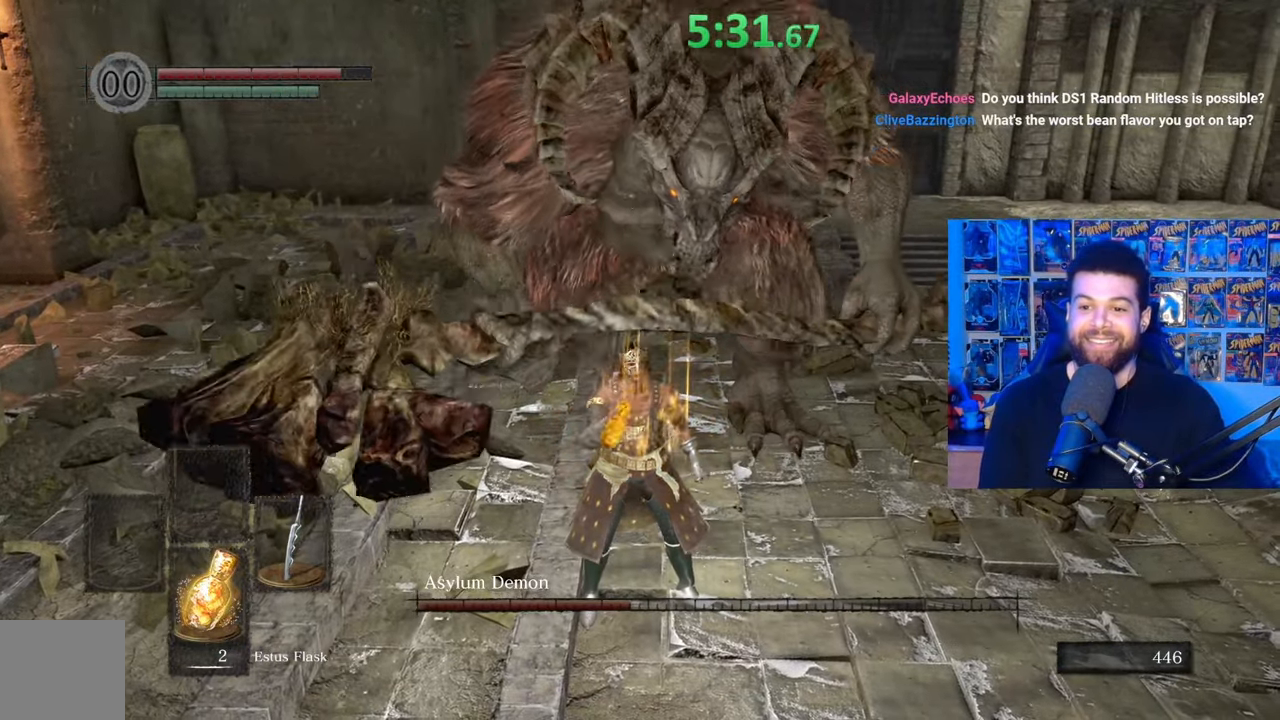
{"buttons": [], "left_stick": "down", "right_stick": "center", "events": [[117, "left_stick", "down"]]}
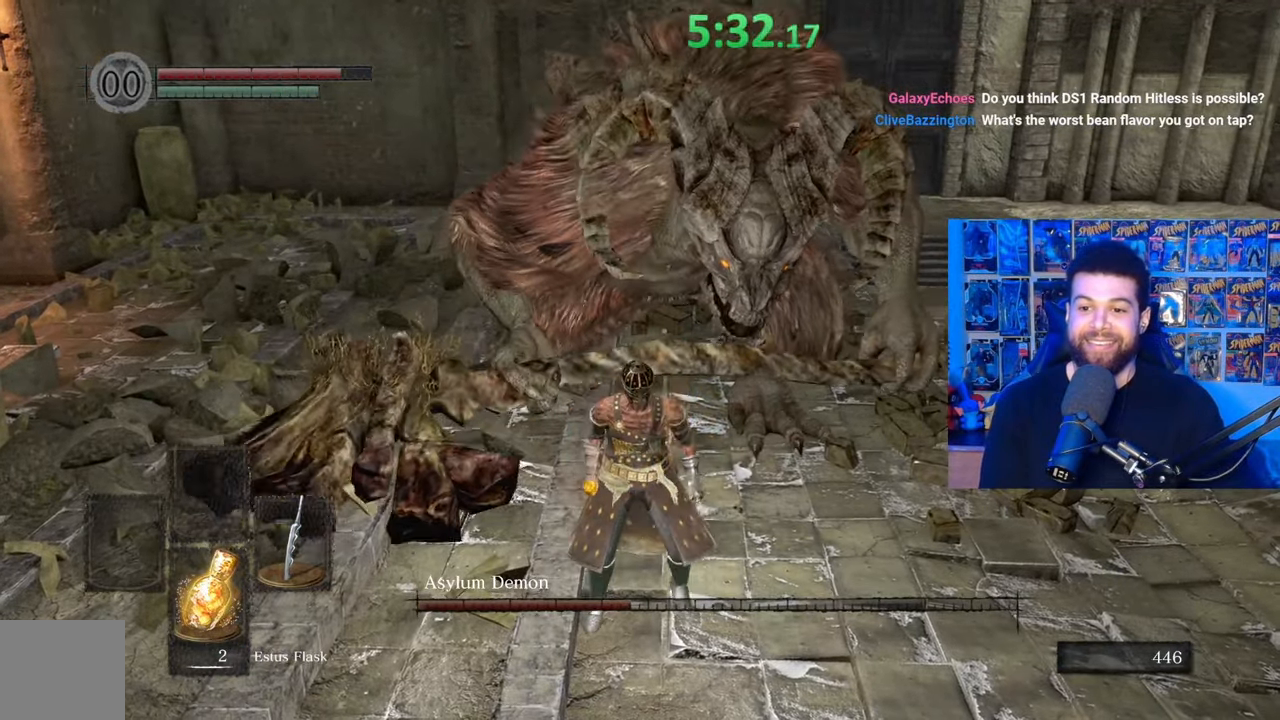
{"buttons": ["B"], "left_stick": "down", "right_stick": "center", "events": [[17, "B", "down"]]}
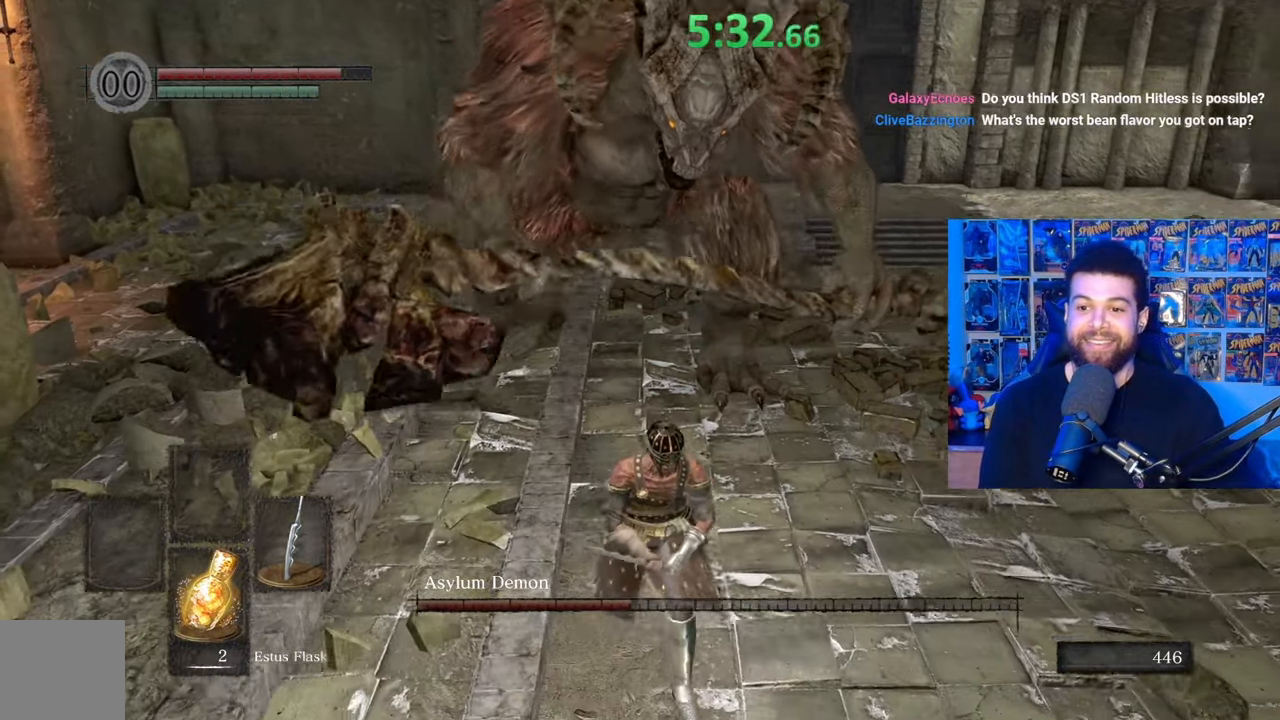
{"buttons": ["B"], "left_stick": "down-right", "right_stick": "center", "events": [[167, "right_stick", "left"], [267, "left_stick", "down-right"], [267, "right_stick", "center"]]}
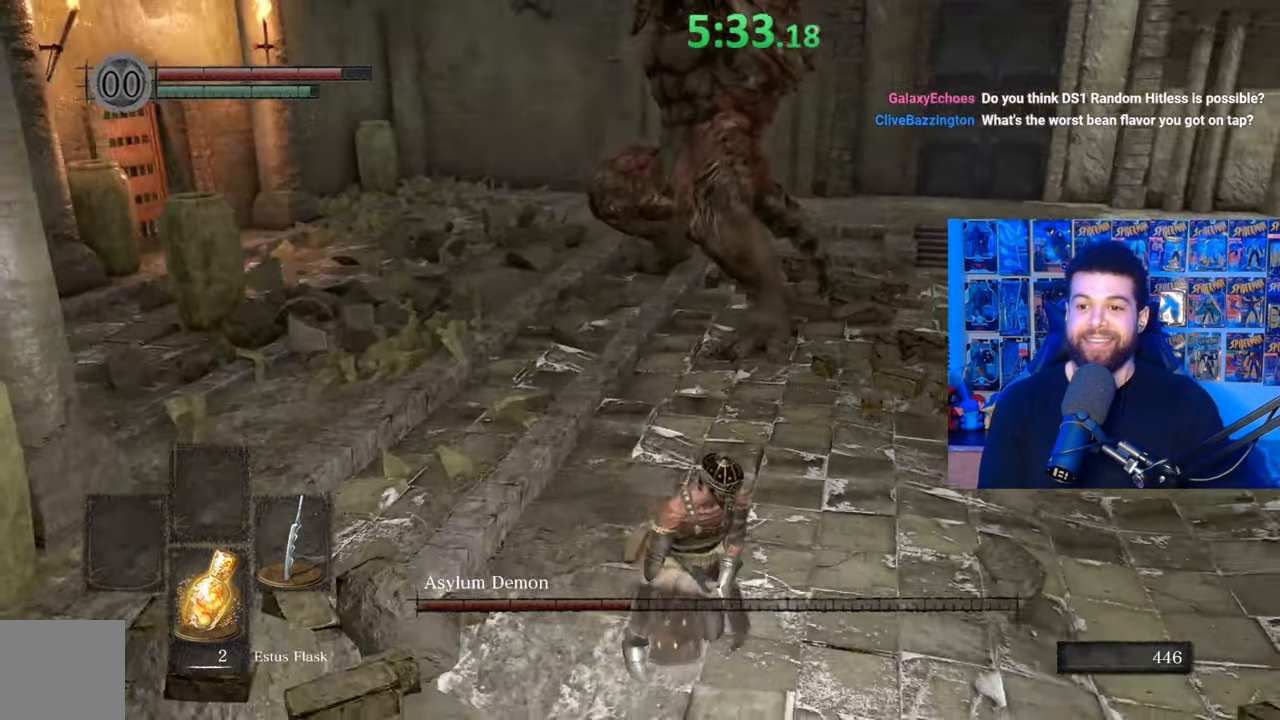
{"buttons": ["B"], "left_stick": "down-right", "right_stick": "left", "events": [[67, "right_stick", "up"], [117, "right_stick", "center"], [400, "right_stick", "left"]]}
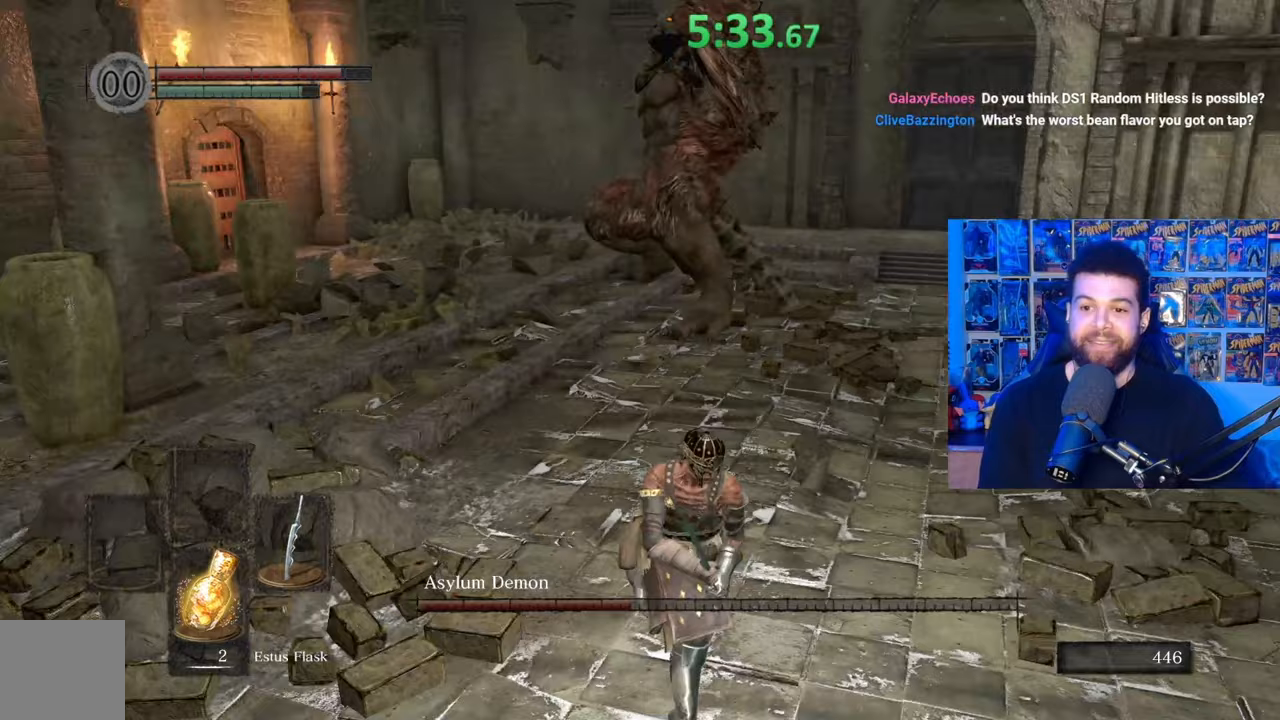
{"buttons": ["B"], "left_stick": "up-right", "right_stick": "center", "events": [[17, "right_stick", "center"], [417, "right_stick", "left"], [467, "left_stick", "up-right"], [500, "right_stick", "center"]]}
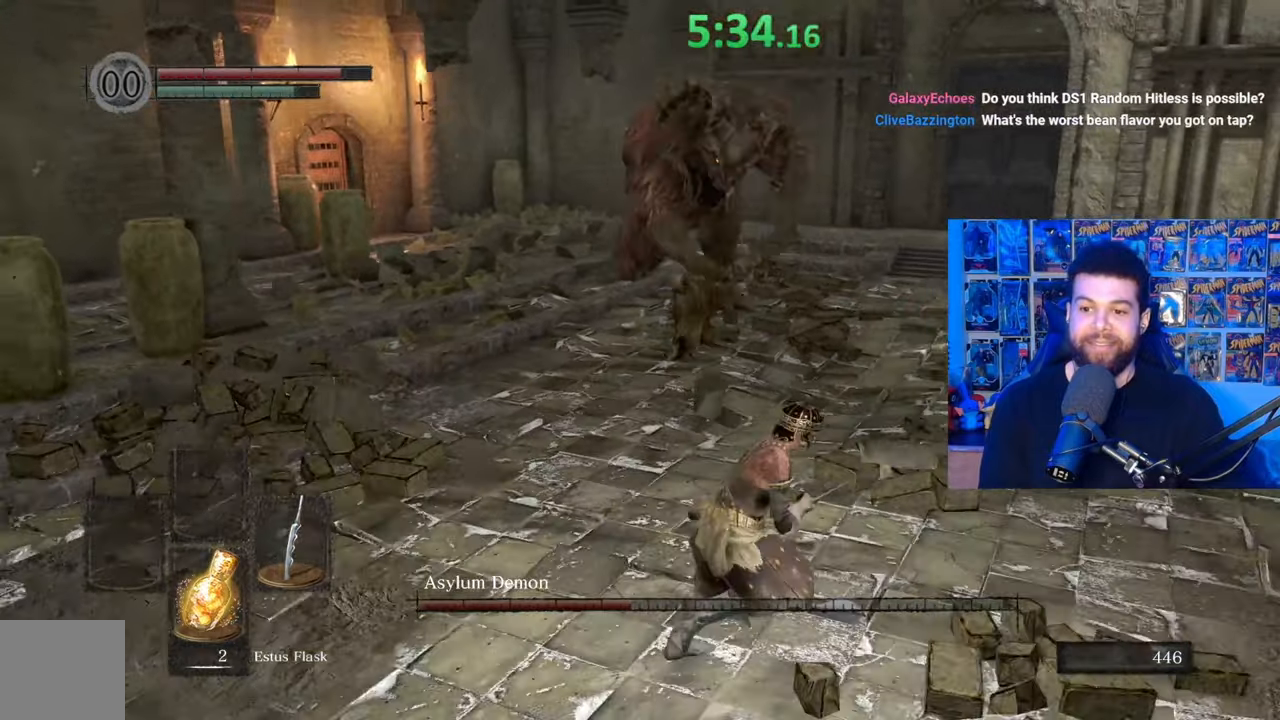
{"buttons": ["B"], "left_stick": "up-right", "right_stick": "center", "events": [[317, "right_stick", "left"], [417, "right_stick", "center"]]}
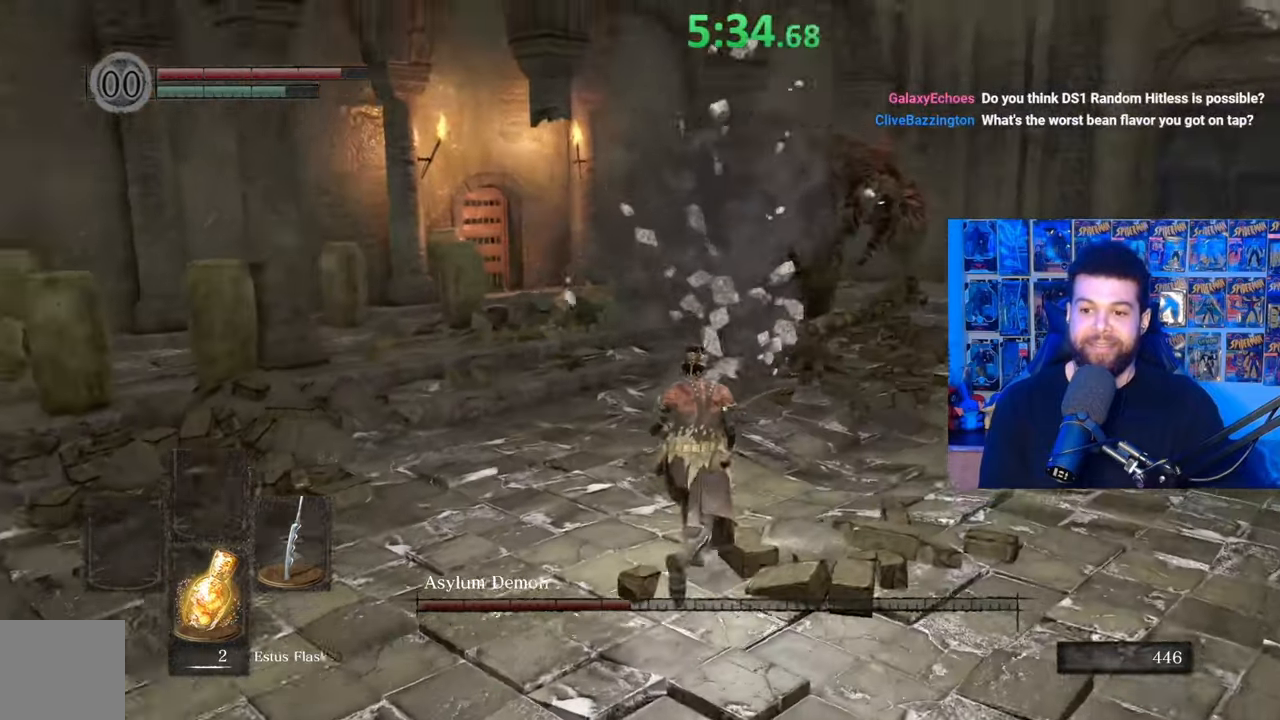
{"buttons": ["B"], "left_stick": "up", "right_stick": "center", "events": [[267, "left_stick", "up"]]}
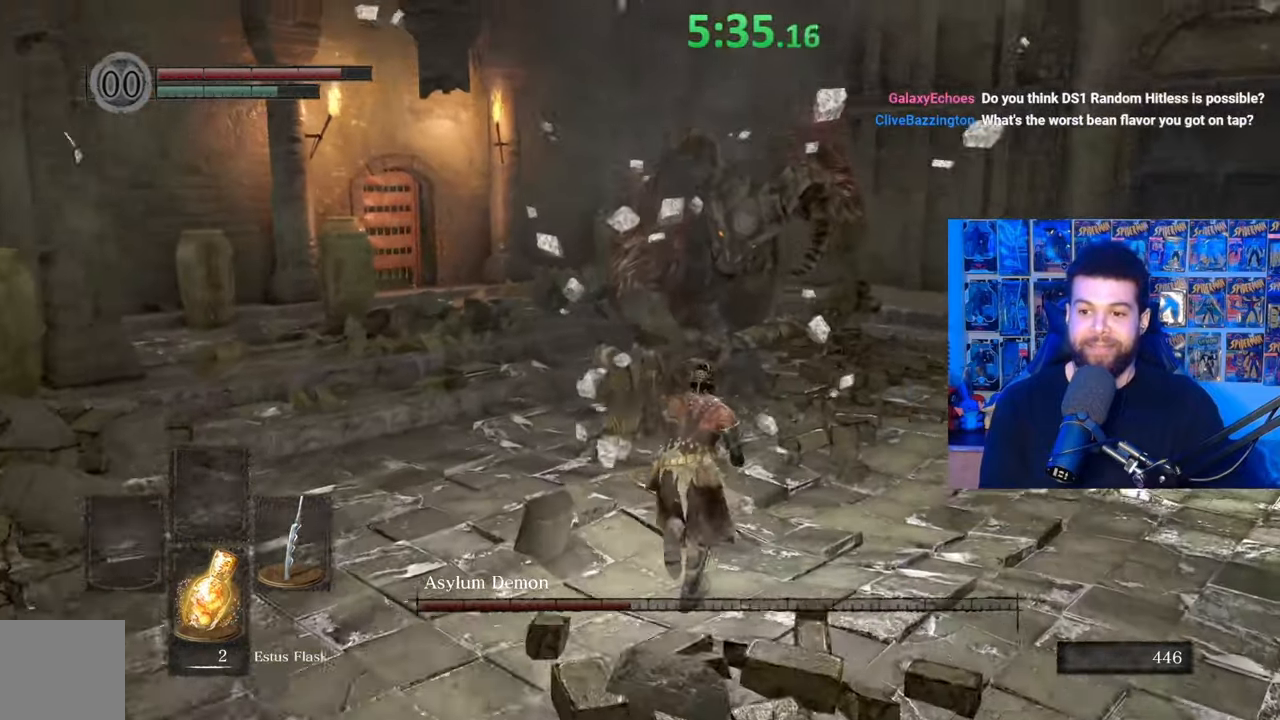
{"buttons": ["B"], "left_stick": "up", "right_stick": "center", "events": []}
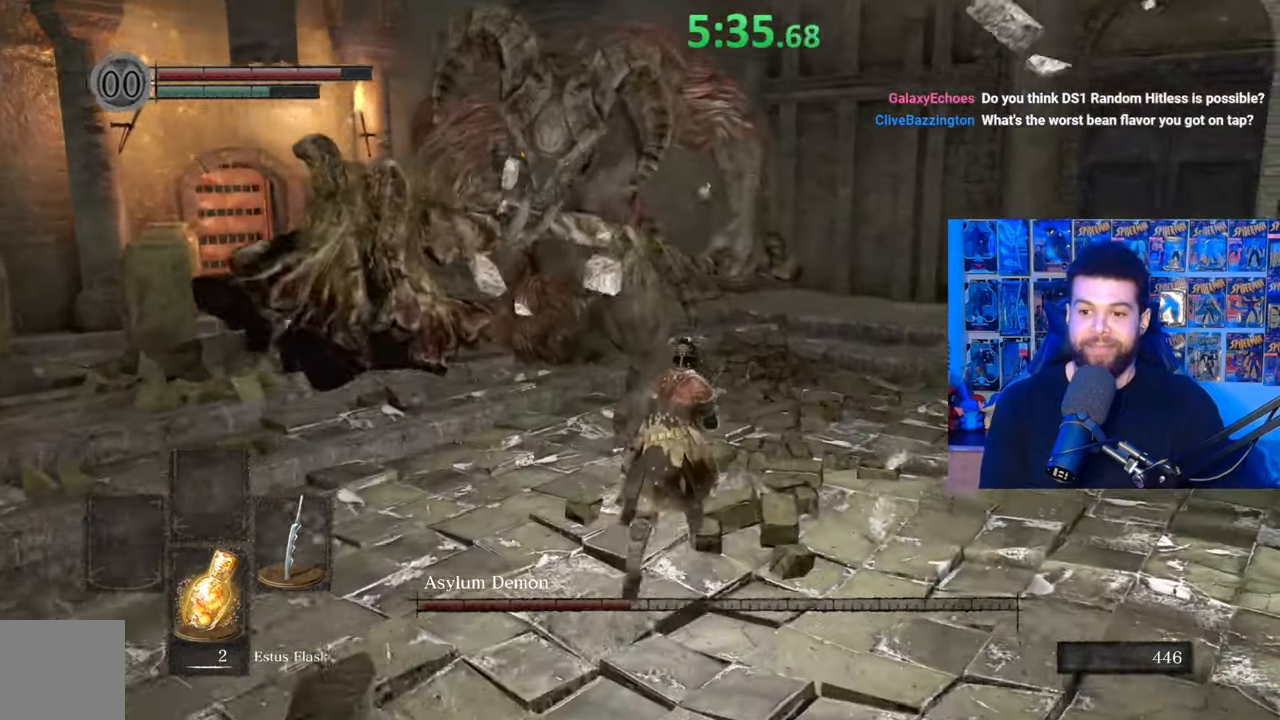
{"buttons": ["B"], "left_stick": "up", "right_stick": "center", "events": [[250, "R1", "down"], [350, "R1", "up"]]}
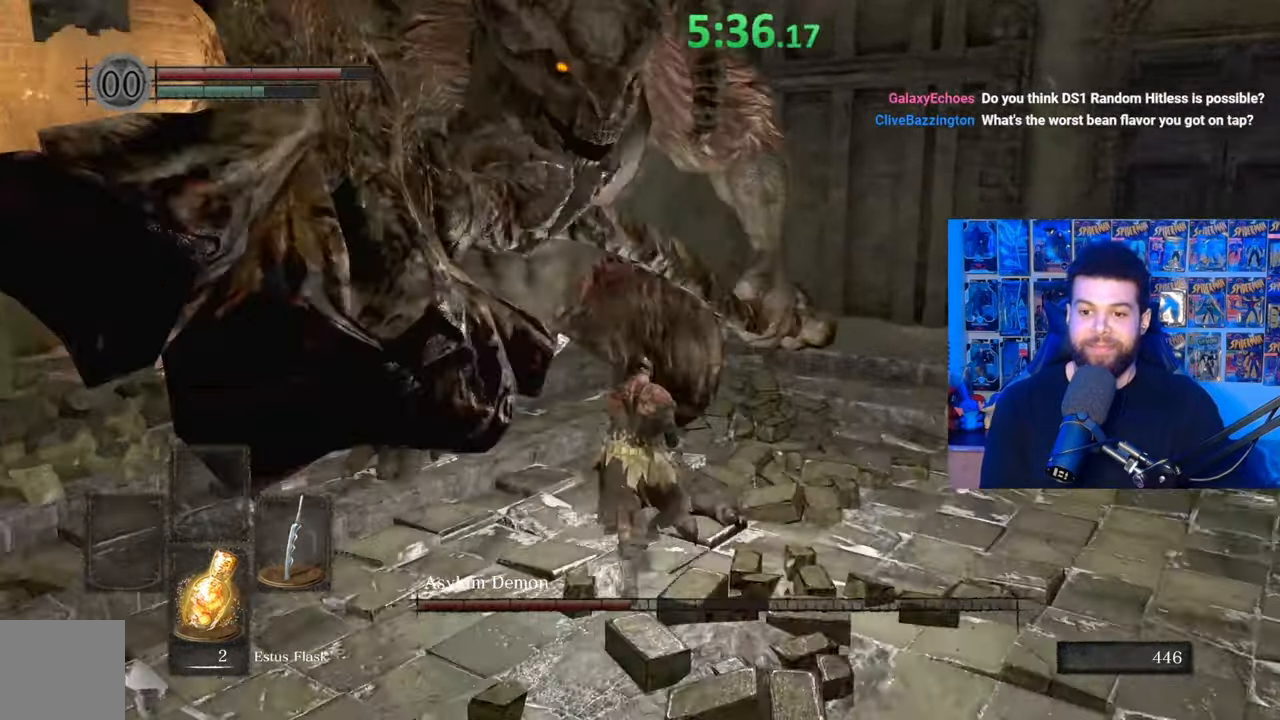
{"buttons": [], "left_stick": "center", "right_stick": "up-left", "events": [[67, "B", "up"], [417, "left_stick", "center"], [450, "right_stick", "up-left"]]}
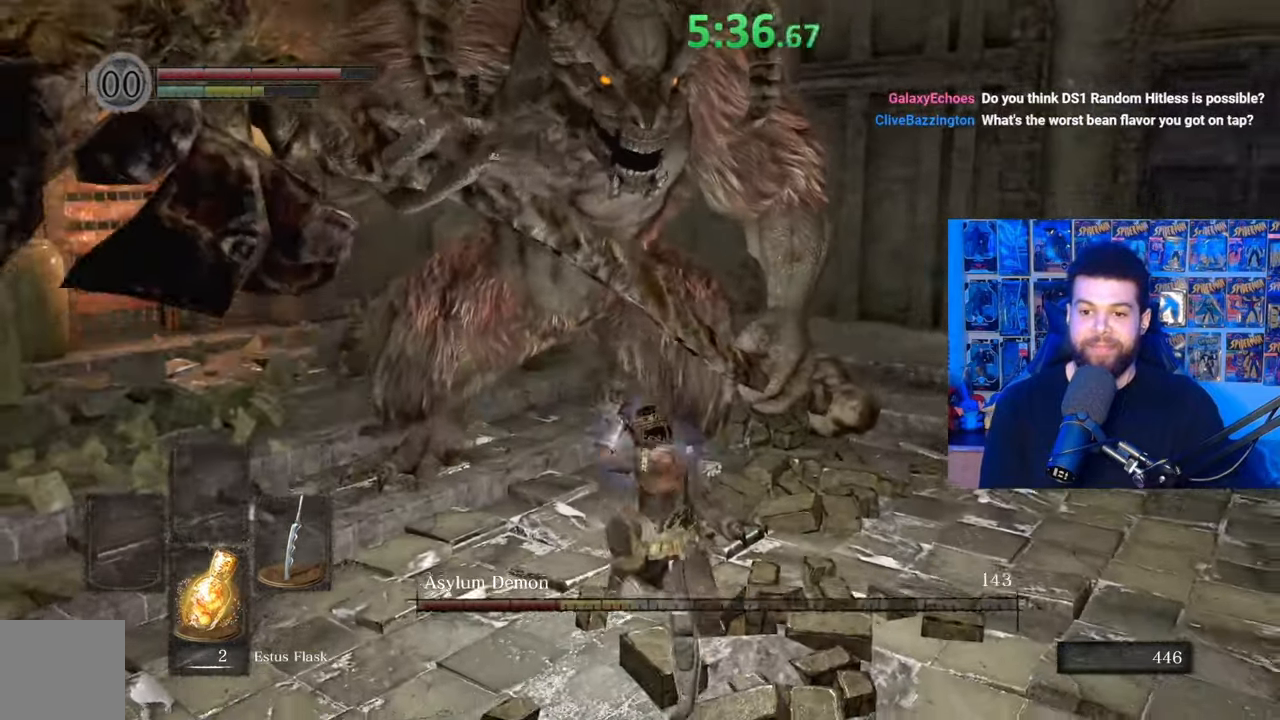
{"buttons": ["B"], "left_stick": "right", "right_stick": "center", "events": [[67, "left_stick", "right"], [67, "right_stick", "center"], [300, "right_stick", "left"], [317, "left_stick", "down-right"], [417, "right_stick", "center"], [450, "left_stick", "right"], [500, "B", "down"]]}
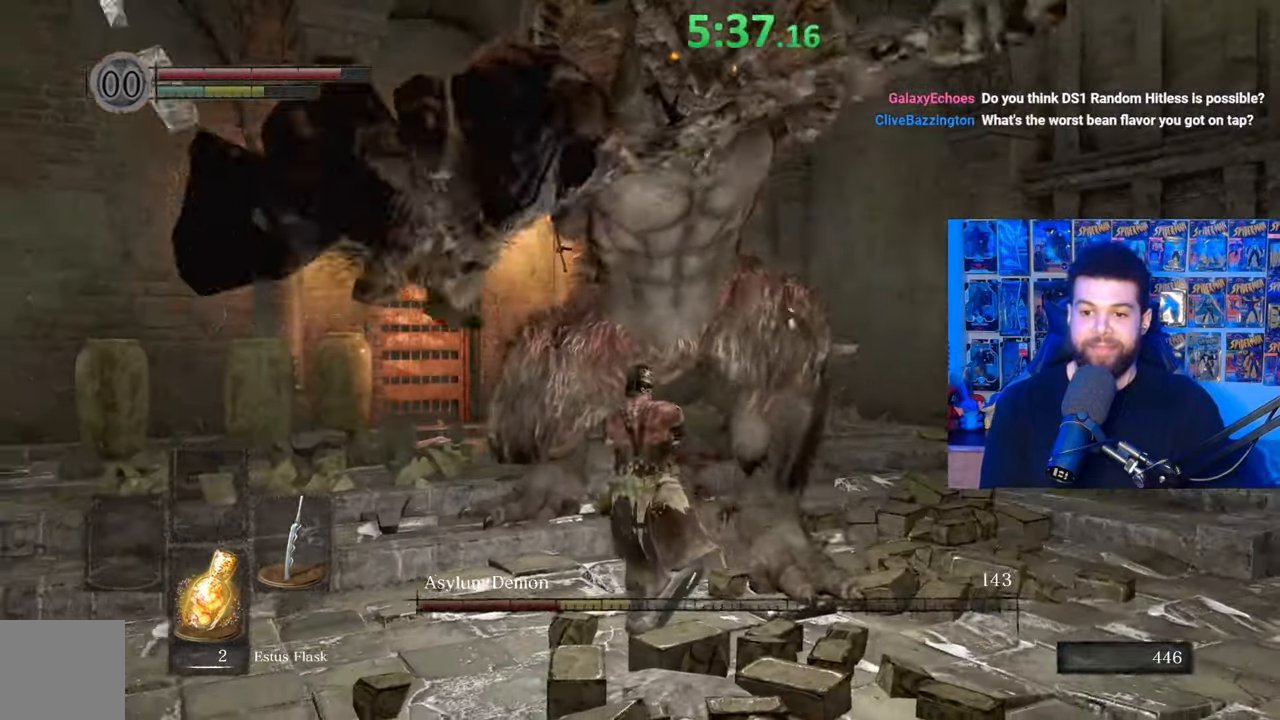
{"buttons": ["B"], "left_stick": "left", "right_stick": "center", "events": [[250, "left_stick", "up-right"], [267, "right_stick", "left"], [367, "right_stick", "center"], [417, "left_stick", "up-left"], [467, "left_stick", "left"]]}
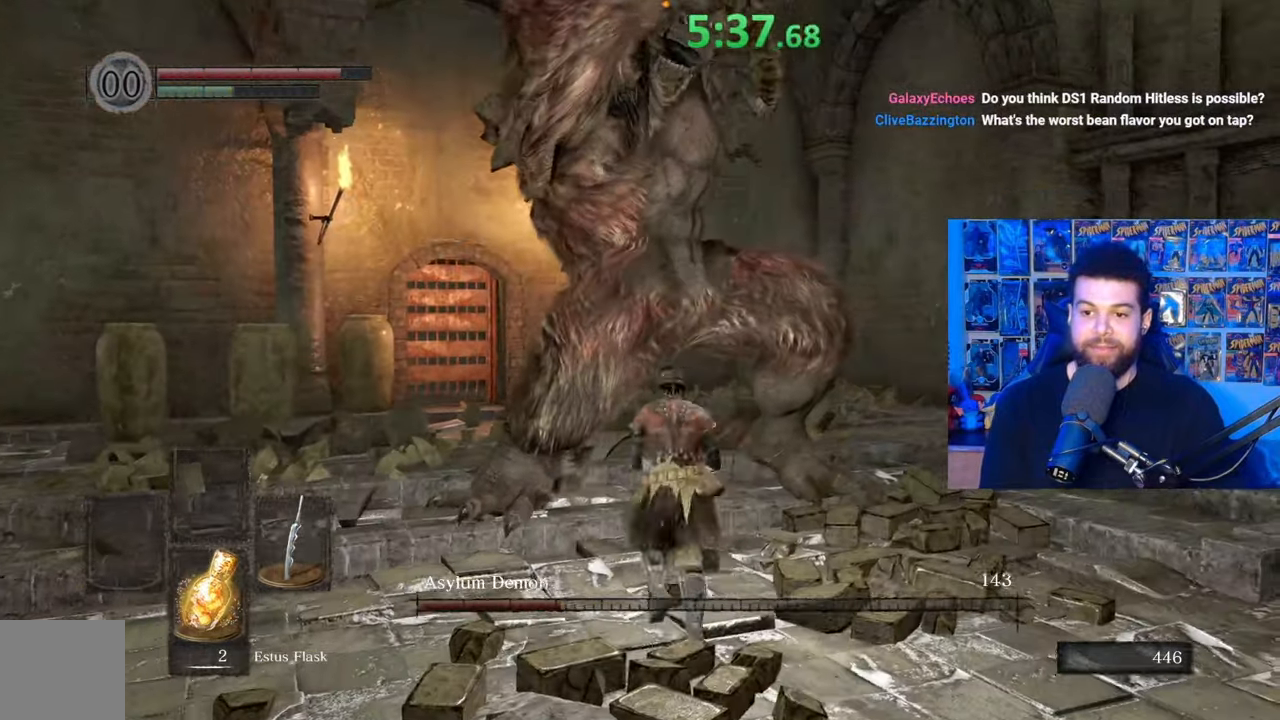
{"buttons": ["B"], "left_stick": "up-left", "right_stick": "center", "events": [[200, "left_stick", "up-left"], [250, "B", "up"], [417, "B", "down"]]}
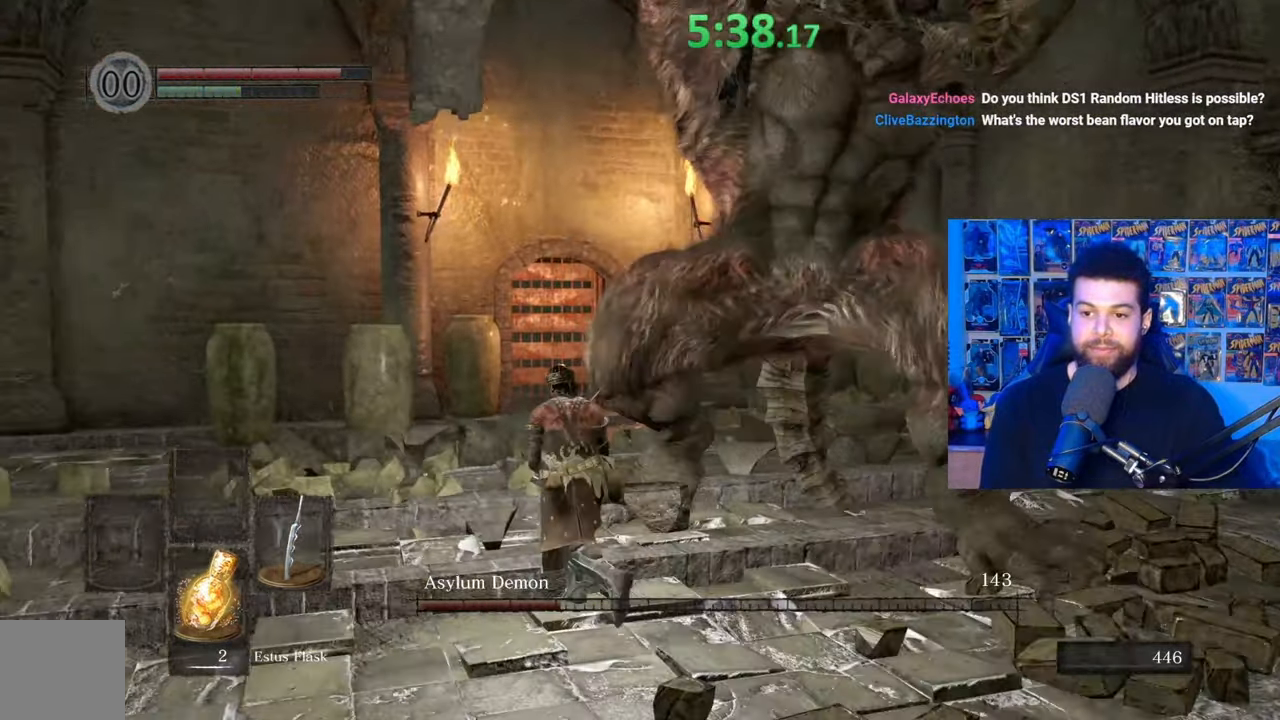
{"buttons": [], "left_stick": "up", "right_stick": "center", "events": [[17, "B", "up"], [100, "right_stick", "down"], [200, "right_stick", "center"], [500, "left_stick", "up"]]}
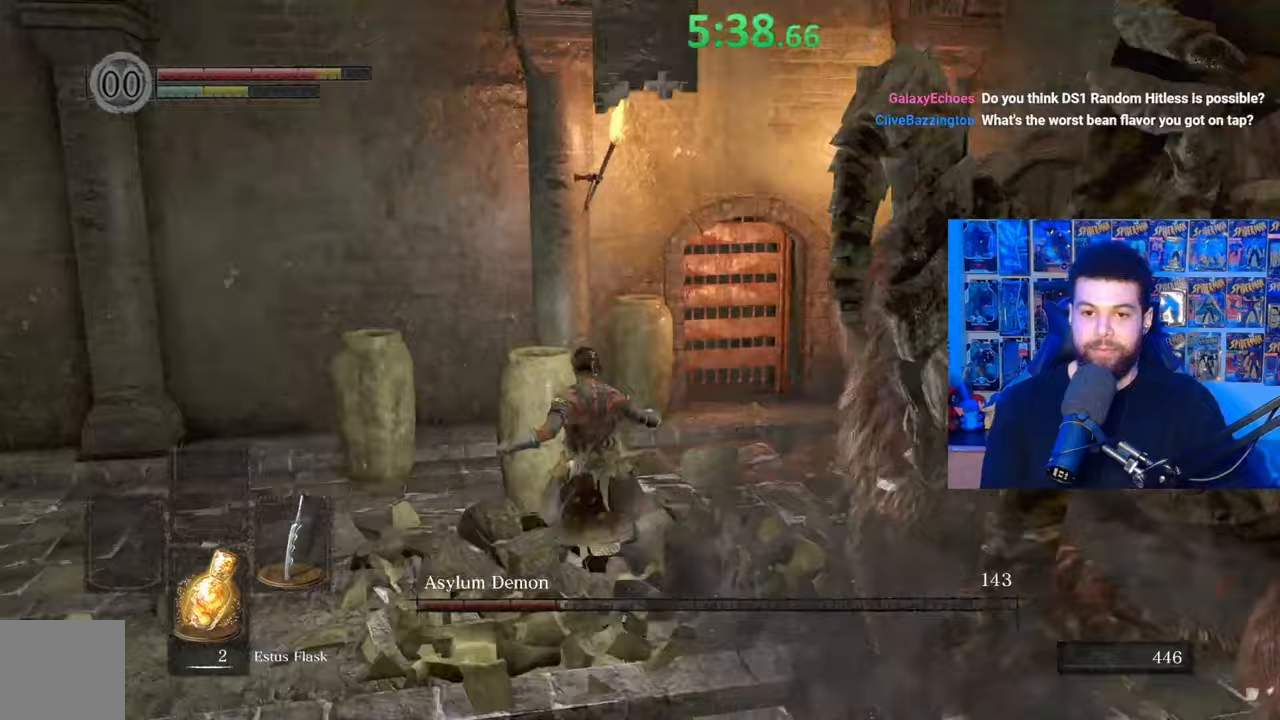
{"buttons": [], "left_stick": "left", "right_stick": "right", "events": [[67, "right_stick", "right"], [500, "left_stick", "left"]]}
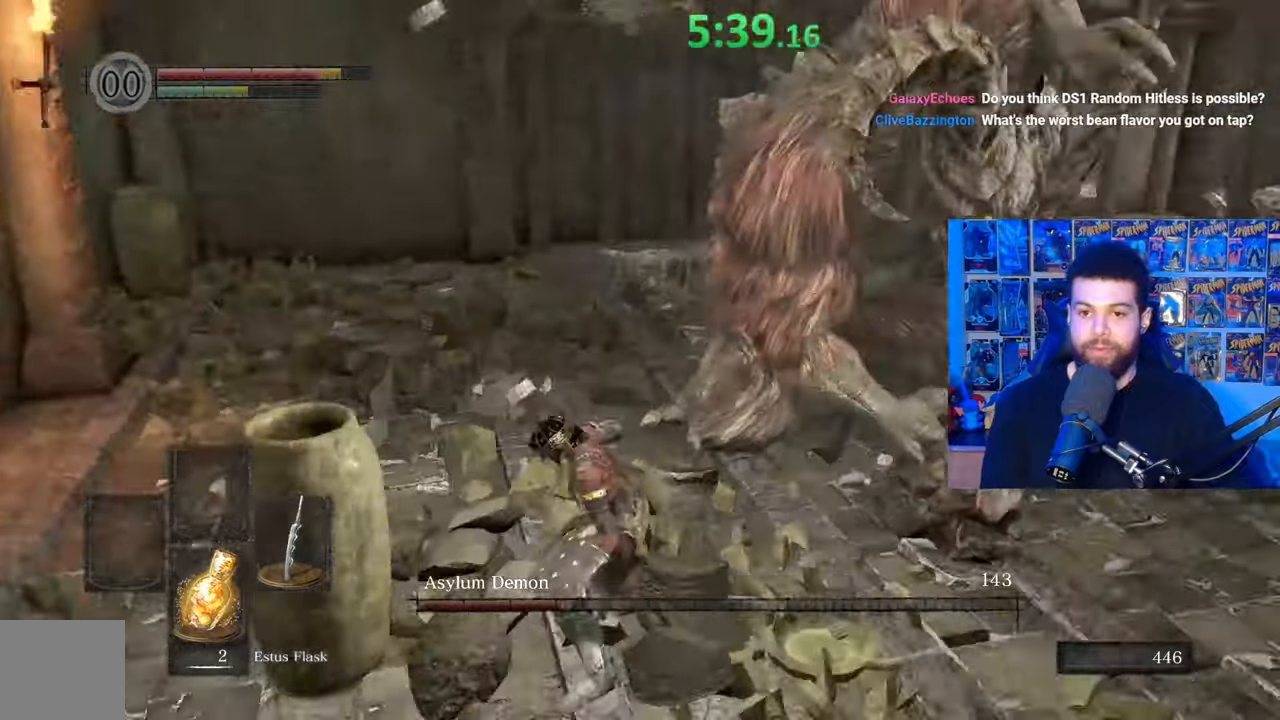
{"buttons": ["B"], "left_stick": "right", "right_stick": "left", "events": [[117, "left_stick", "down"], [117, "right_stick", "center"], [167, "B", "down"], [167, "left_stick", "down-right"], [417, "left_stick", "right"], [500, "right_stick", "left"]]}
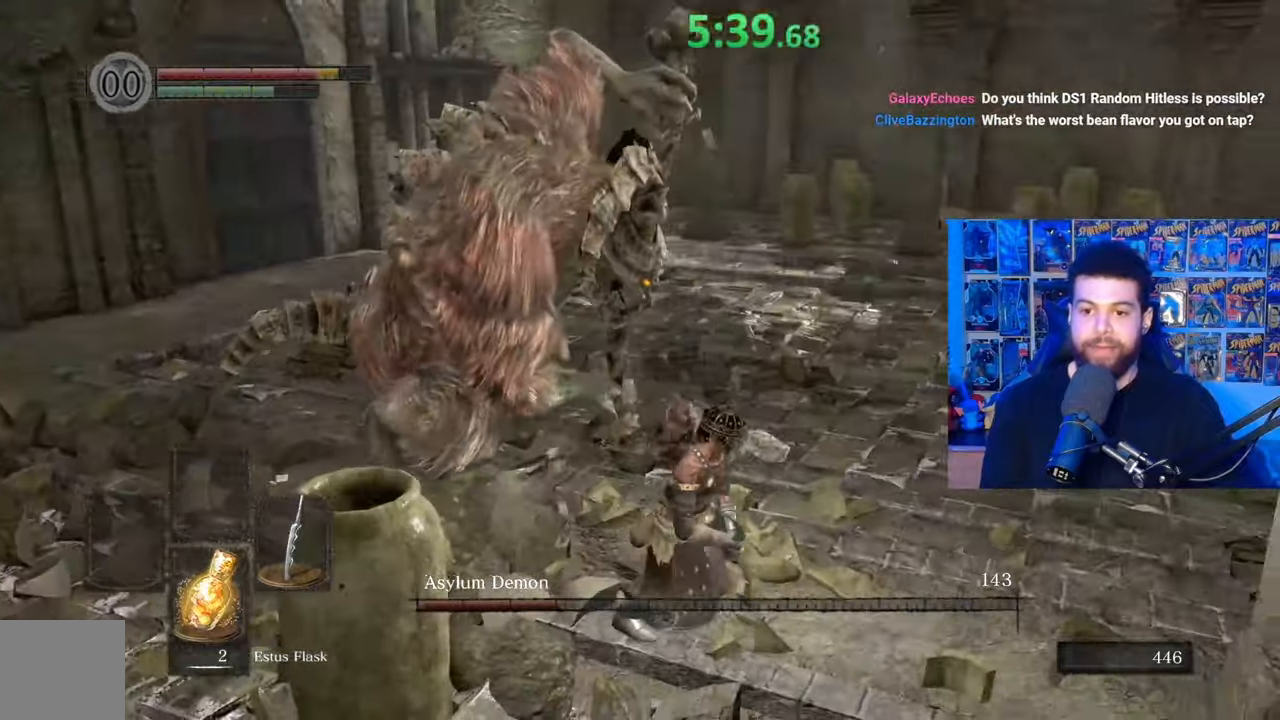
{"buttons": ["B"], "left_stick": "right", "right_stick": "center", "events": [[233, "right_stick", "center"], [350, "right_stick", "left"], [417, "right_stick", "center"]]}
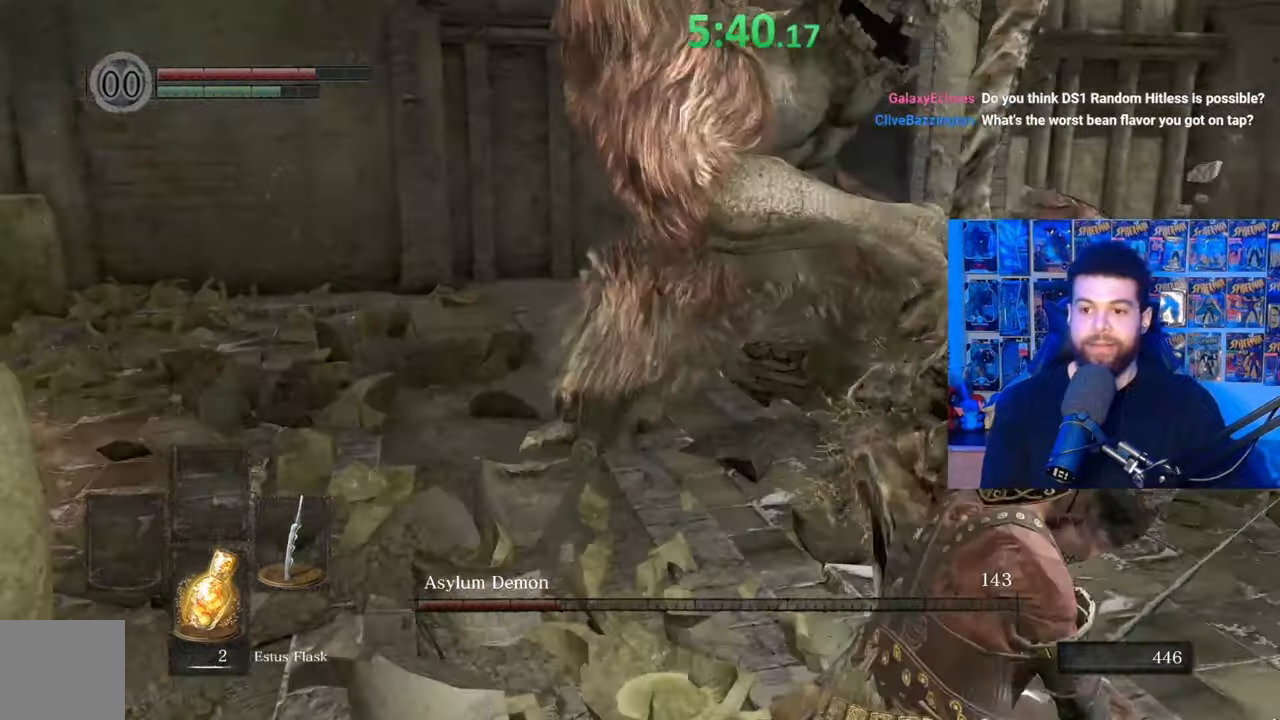
{"buttons": [], "left_stick": "up", "right_stick": "center", "events": [[17, "left_stick", "up"], [367, "R1", "down"], [467, "R1", "up"], [500, "B", "up"]]}
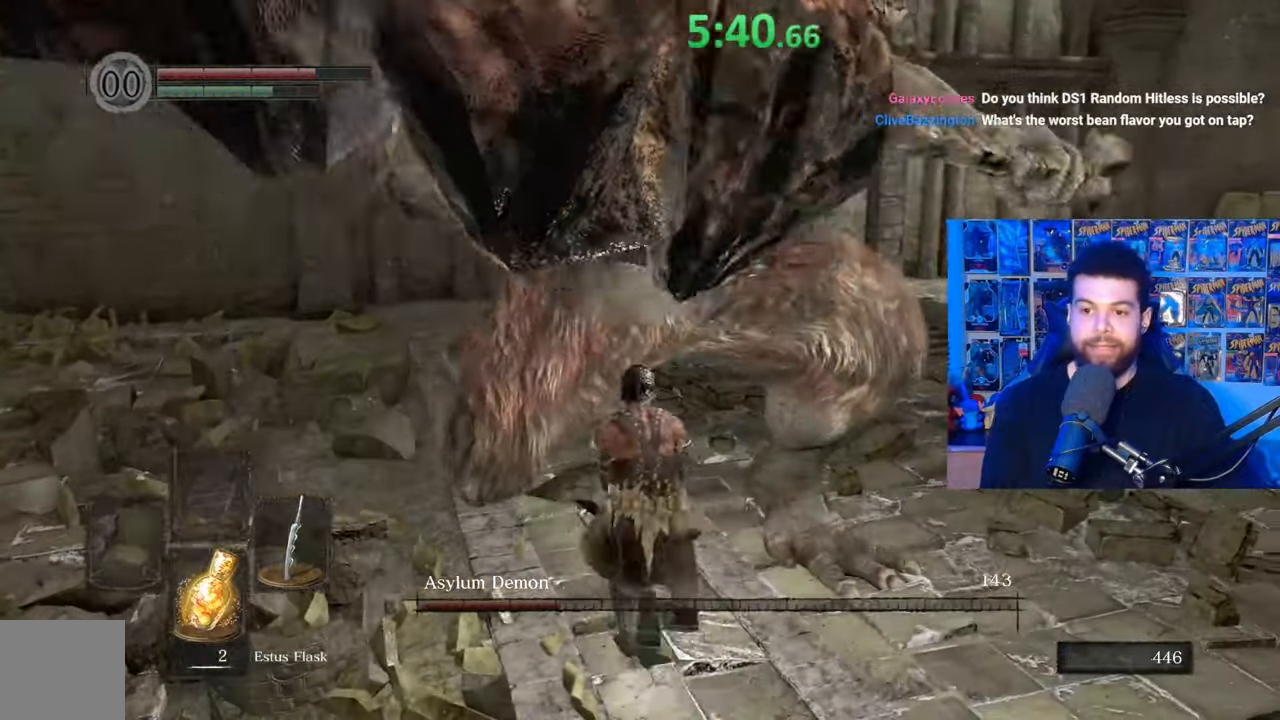
{"buttons": [], "left_stick": "down-right", "right_stick": "center", "events": [[117, "right_stick", "left"], [267, "right_stick", "center"], [317, "left_stick", "right"], [367, "left_stick", "down-right"]]}
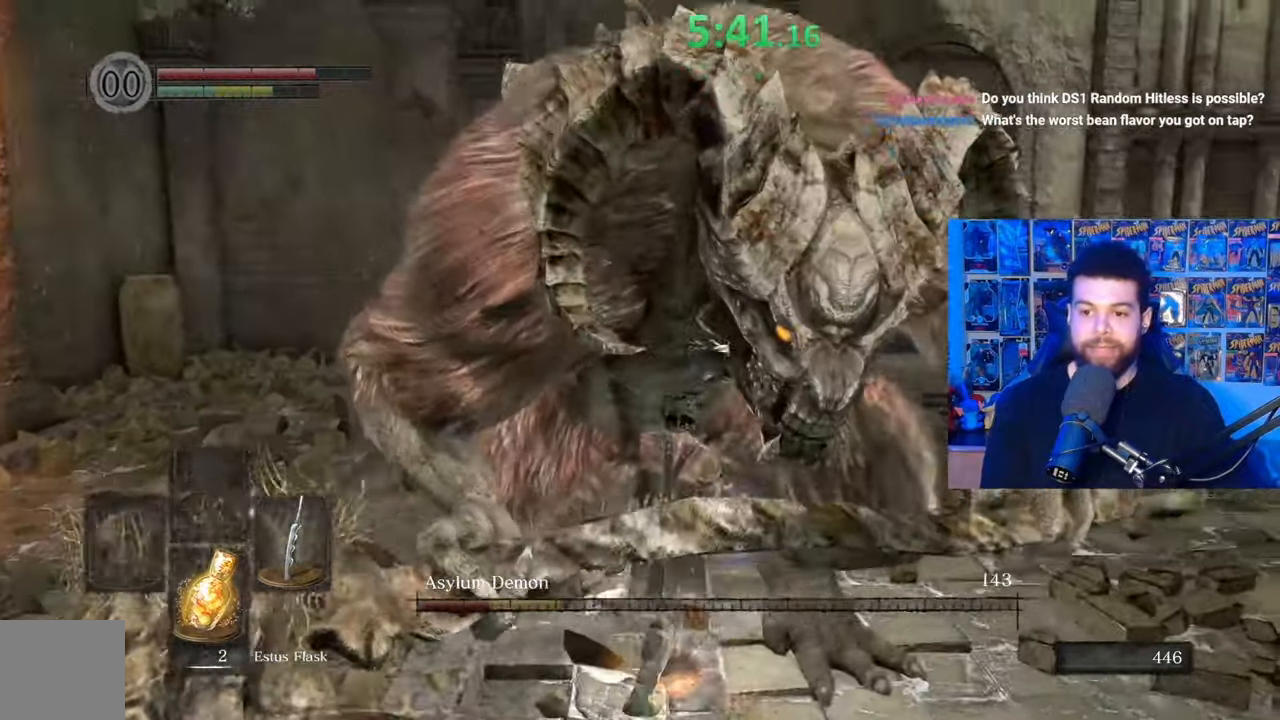
{"buttons": ["B"], "left_stick": "down", "right_stick": "center", "events": [[67, "B", "down"], [317, "right_stick", "left"], [417, "right_stick", "center"], [500, "left_stick", "down"]]}
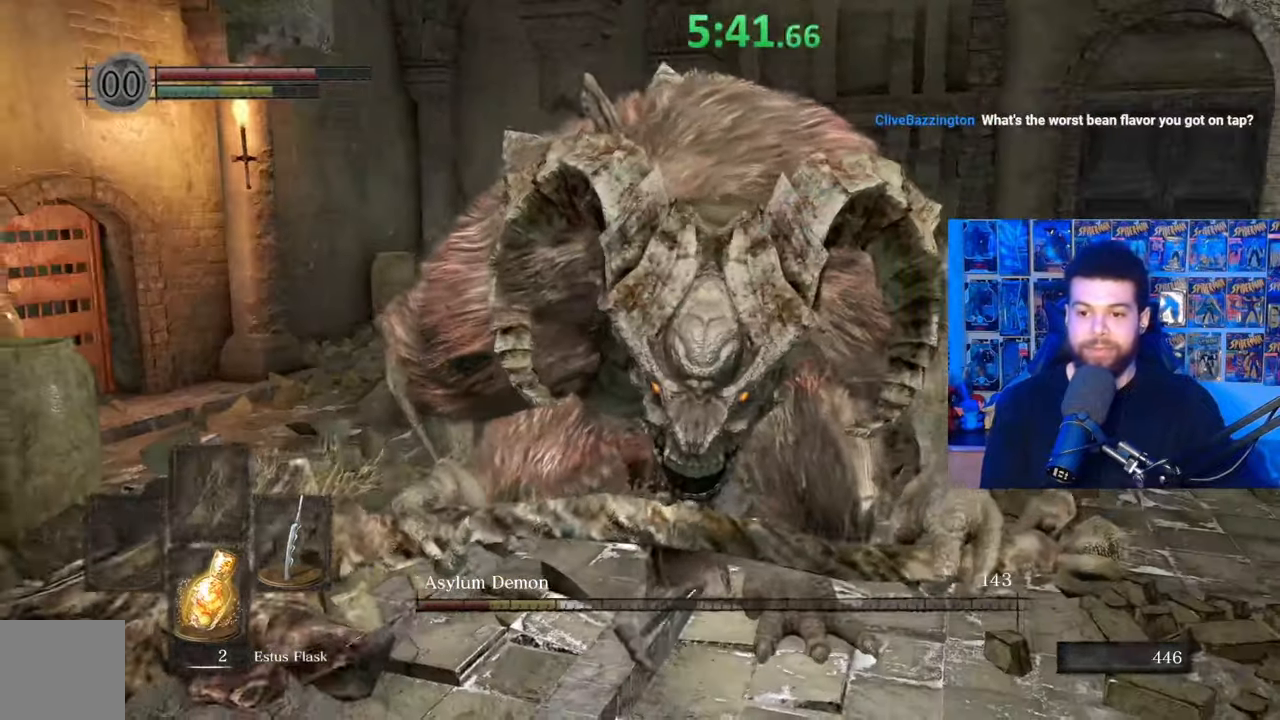
{"buttons": ["B"], "left_stick": "down", "right_stick": "center", "events": [[267, "right_stick", "up-left"], [317, "right_stick", "center"]]}
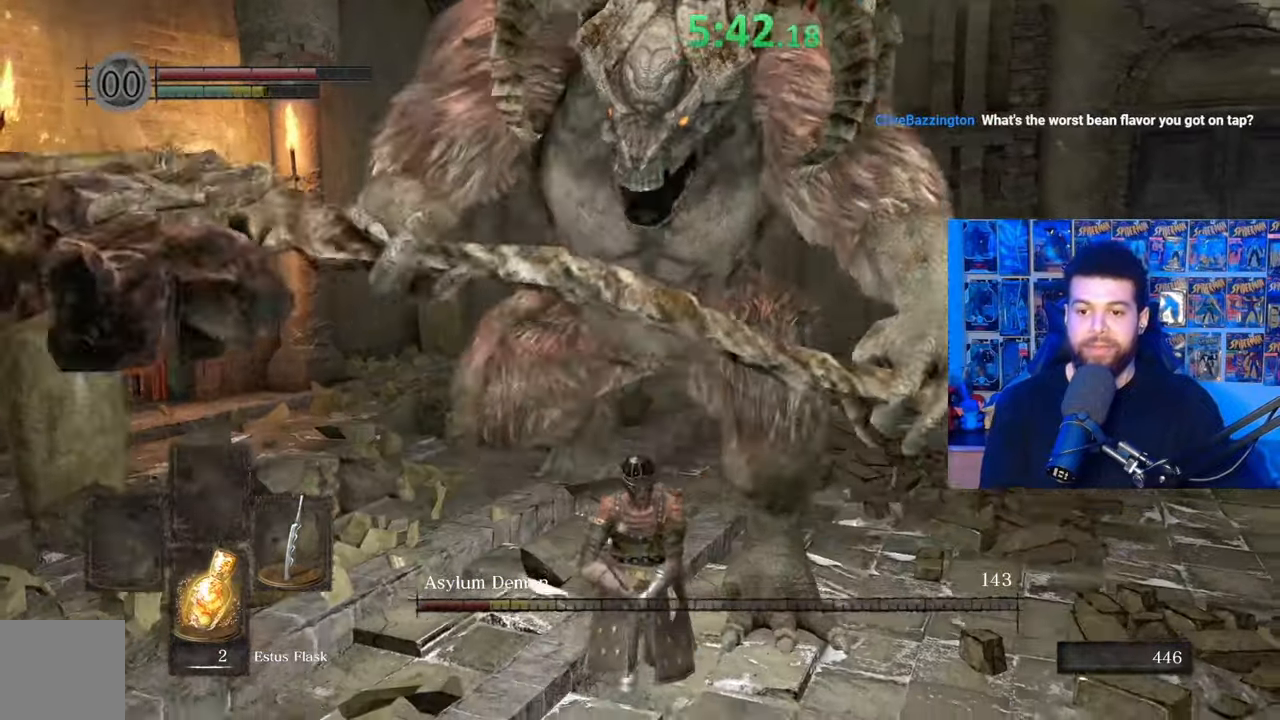
{"buttons": ["B"], "left_stick": "down", "right_stick": "center", "events": [[167, "right_stick", "left"], [267, "right_stick", "center"]]}
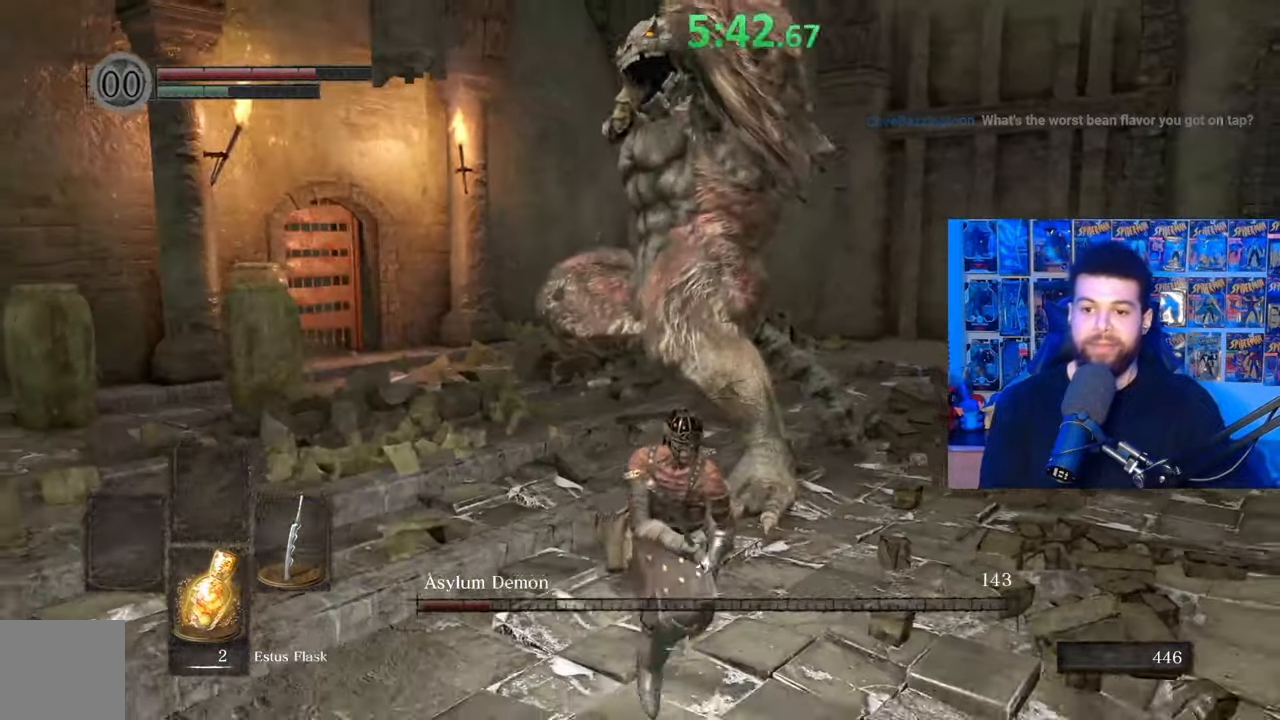
{"buttons": [], "left_stick": "down", "right_stick": "center", "events": [[317, "B", "up"], [367, "B", "down"], [467, "B", "up"]]}
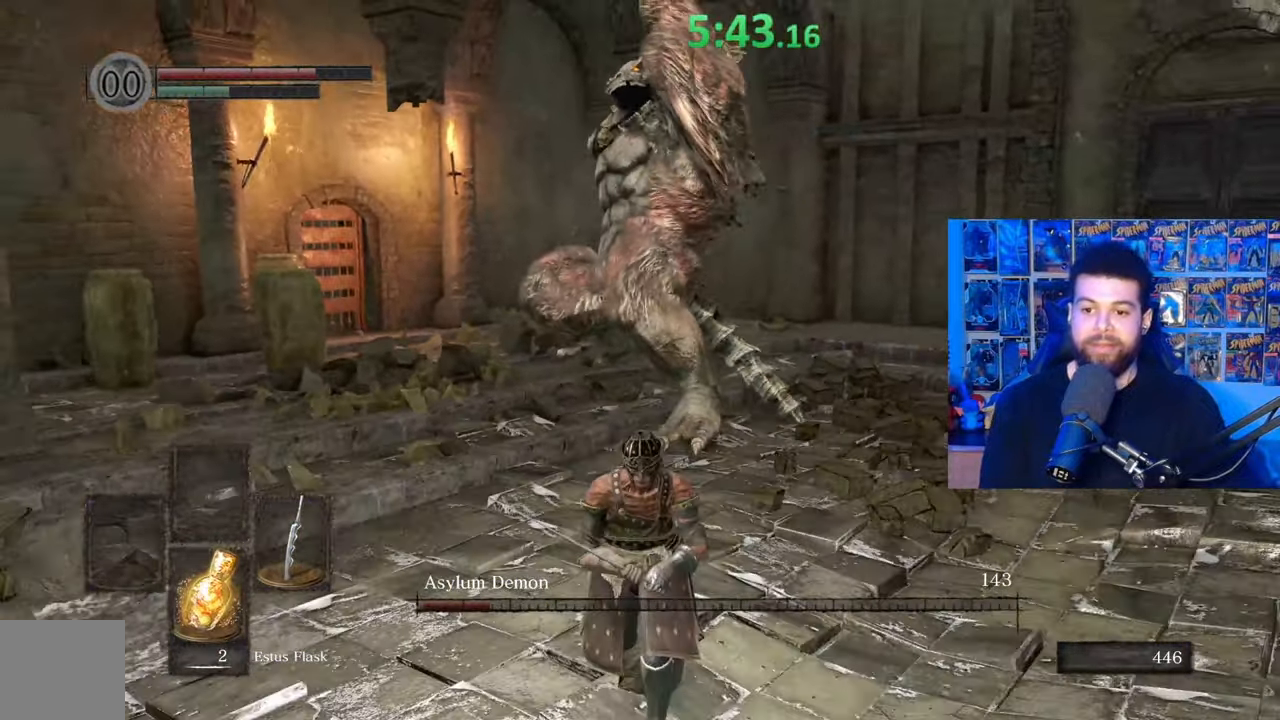
{"buttons": [], "left_stick": "down", "right_stick": "center", "events": [[67, "right_stick", "down"], [167, "right_stick", "center"], [367, "START", "down"], [467, "START", "up"]]}